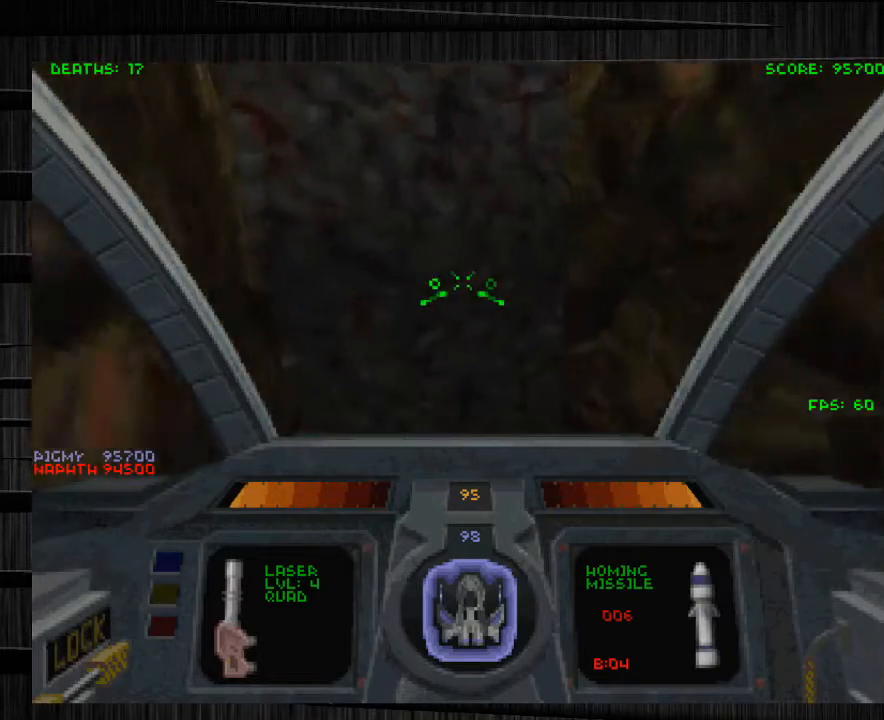
Gameplay with keyboard and mouse; each line is a JSON object with the keys and mouse buttons held at the frame after it. "events" lists presses ("down") and releases ("up") of "1", "2", "3", "4", "5", "a", "alt", "c", "ctrl", "d", "e", "f", "q", "r", "s", "shift", "space", "tab", "v", "w", "x", "z", "mouse_left", "mouse_middle", "mouse_right", "mouse_wheel_up" and "mouse_wheel_down" between this image and that frame as [ms after this image, input, new state], when the widget could be followed in between. "mouse_left", "mouse_middle", "mouse_right", "mouse_wheel_up", "mouse_wheel_down" = the "left", "middle", "right", "wheel_up", "wheel_down" buttons of the "mouse" list. No other keys are recorded. Not read: mouse_move.
{"keys": ["e"], "mouse": [], "events": [[133, "a", "up"], [133, "w", "up"]]}
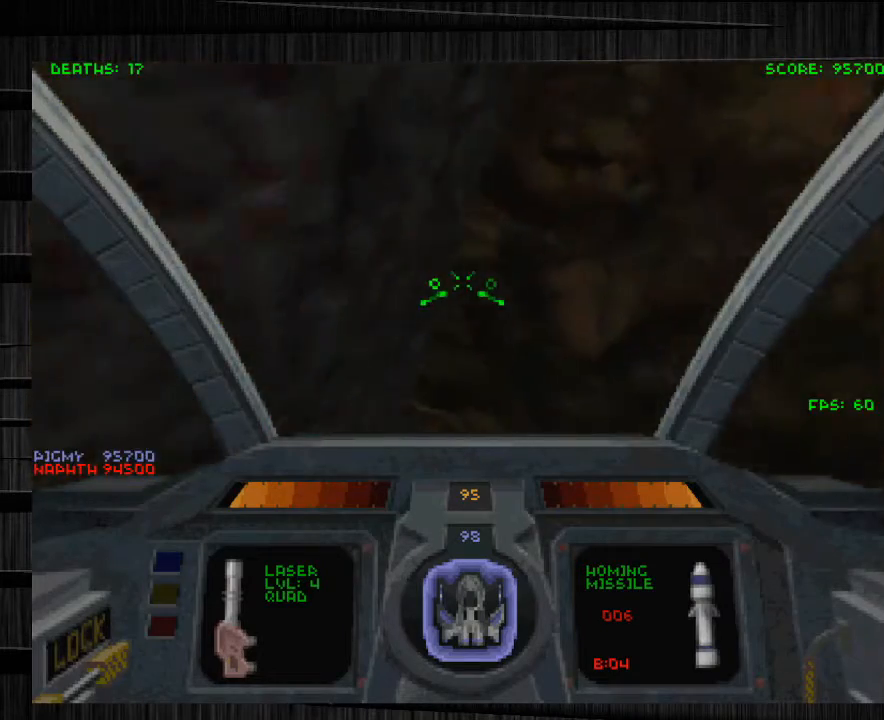
{"keys": [], "mouse": [], "events": [[200, "w", "down"], [334, "e", "up"], [434, "w", "up"]]}
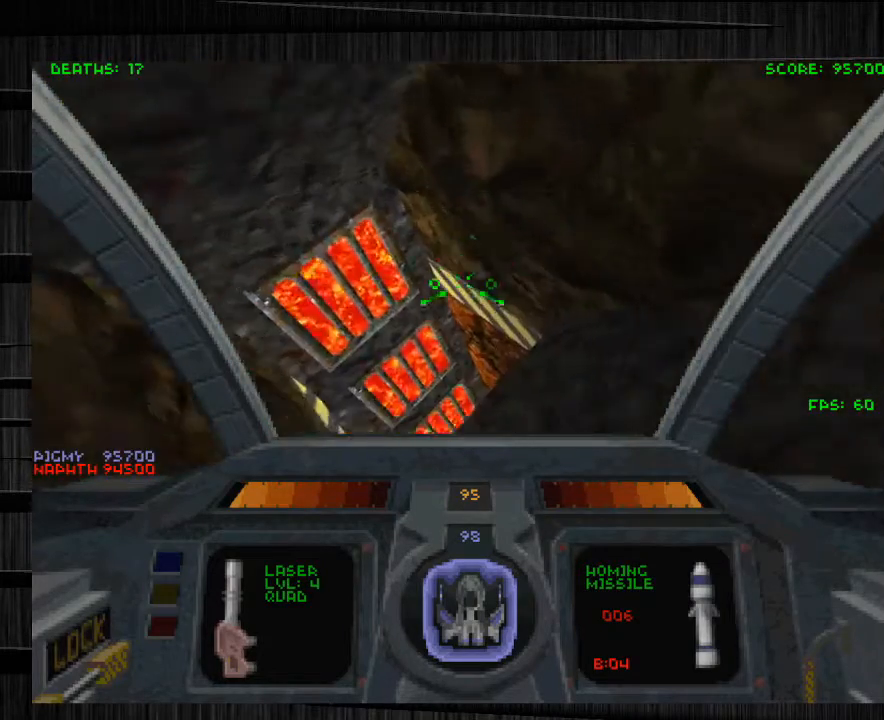
{"keys": ["z"], "mouse": [], "events": [[267, "z", "down"]]}
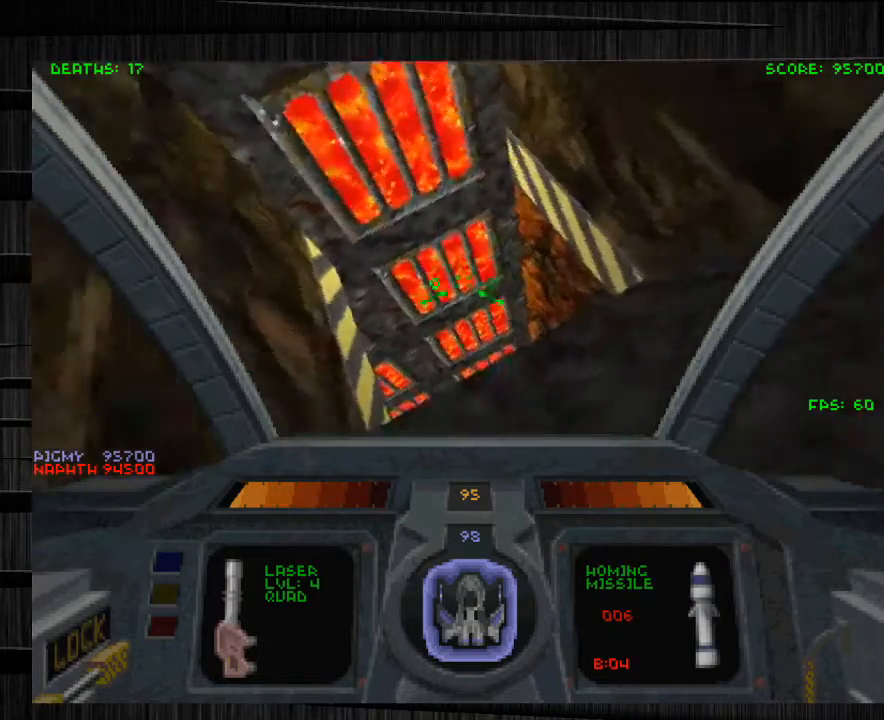
{"keys": ["x"], "mouse": [], "events": [[200, "x", "down"], [200, "z", "up"]]}
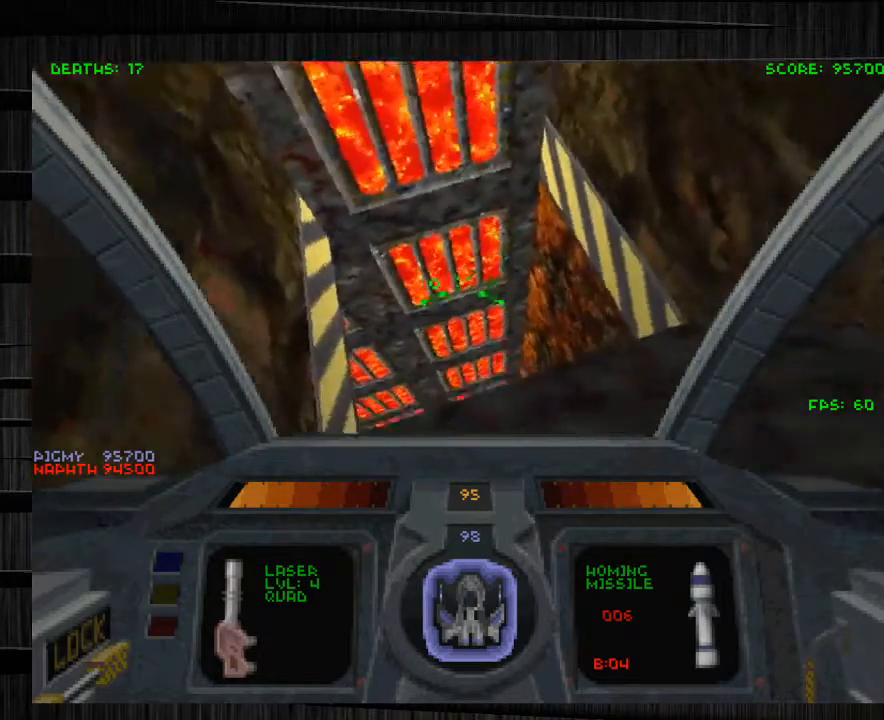
{"keys": ["x"], "mouse": [], "events": []}
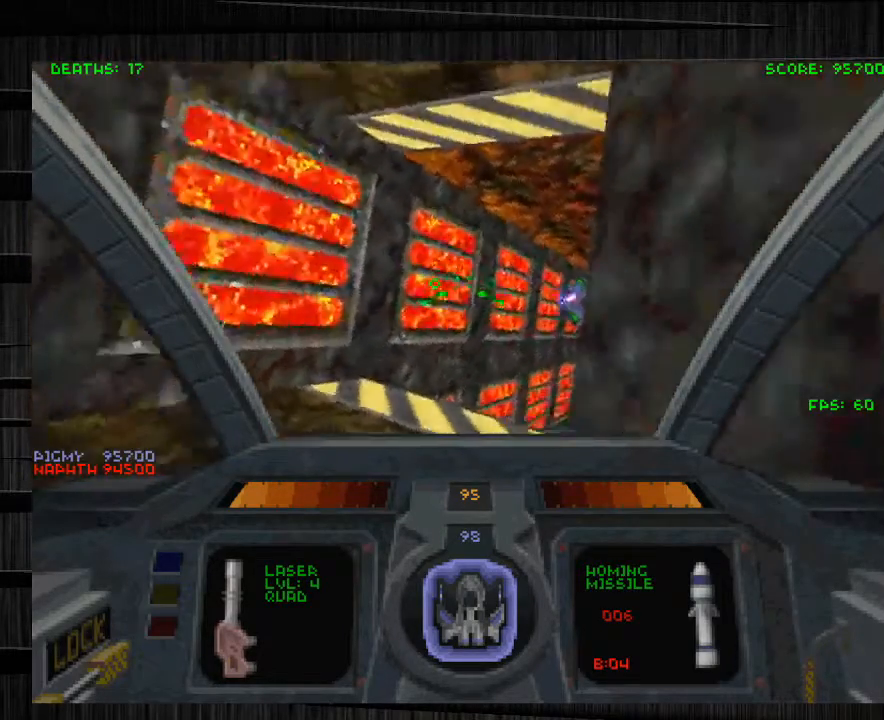
{"keys": ["a"], "mouse": ["left"], "events": [[501, "a", "down"], [501, "mouse_left", "down"], [501, "x", "up"]]}
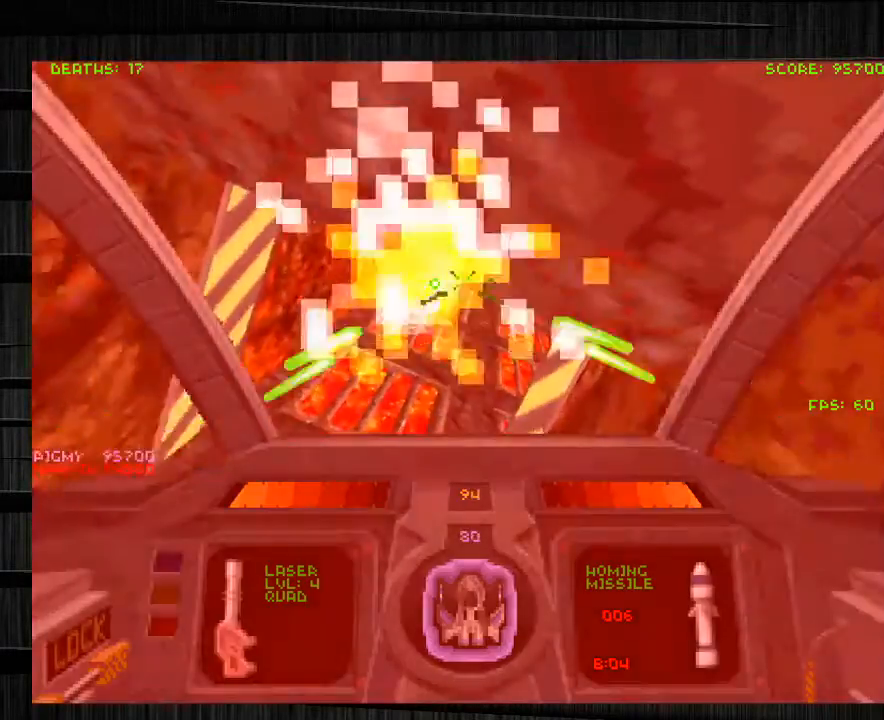
{"keys": [], "mouse": ["left"], "events": [[66, "w", "down"], [133, "e", "down"], [434, "a", "up"], [434, "w", "up"], [467, "e", "up"]]}
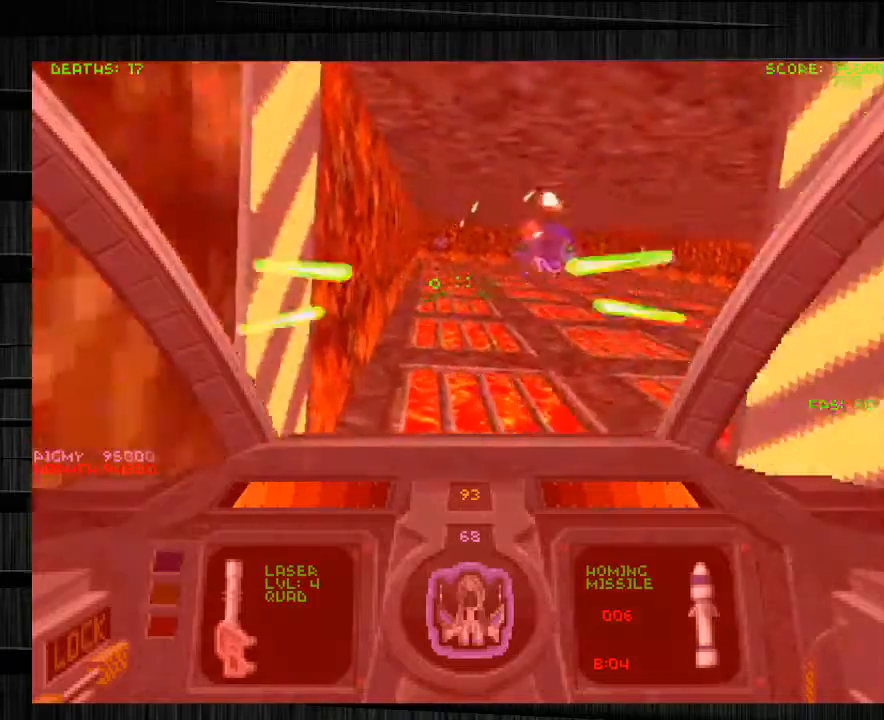
{"keys": ["s"], "mouse": ["left"], "events": [[167, "s", "down"], [267, "a", "down"], [334, "s", "up"], [401, "a", "up"], [401, "s", "down"]]}
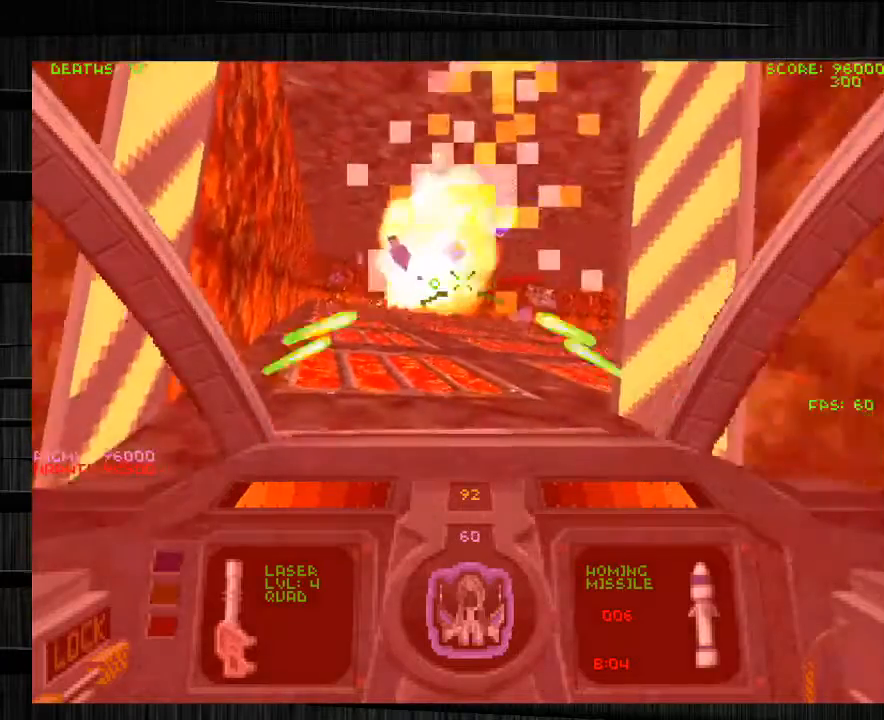
{"keys": [], "mouse": ["left"], "events": [[33, "d", "down"], [267, "d", "up"], [367, "s", "up"]]}
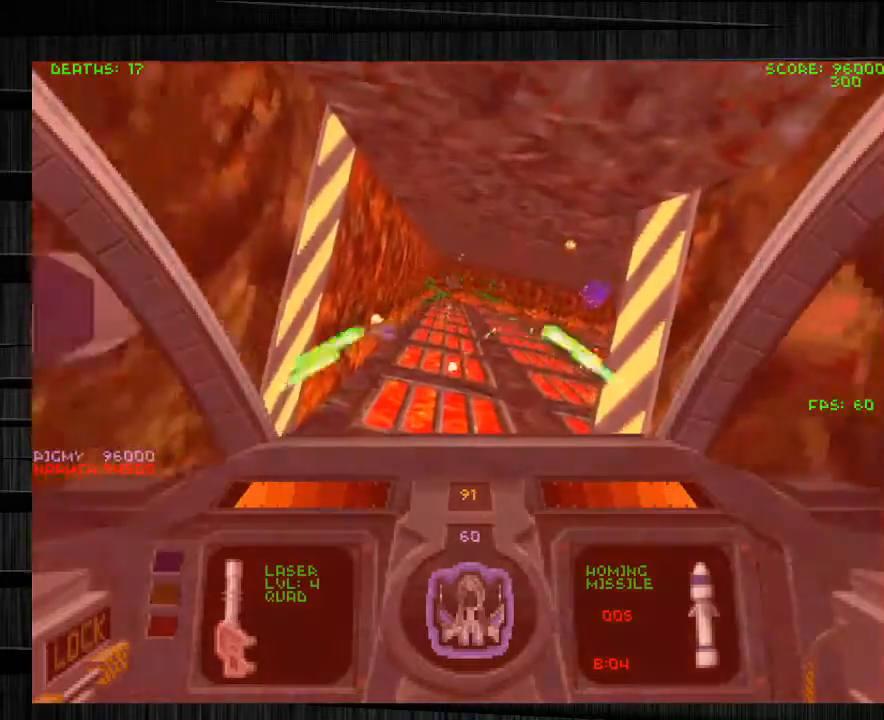
{"keys": [], "mouse": ["left"], "events": [[67, "mouse_right", "down"], [134, "d", "down"], [134, "mouse_right", "up"], [234, "d", "up"]]}
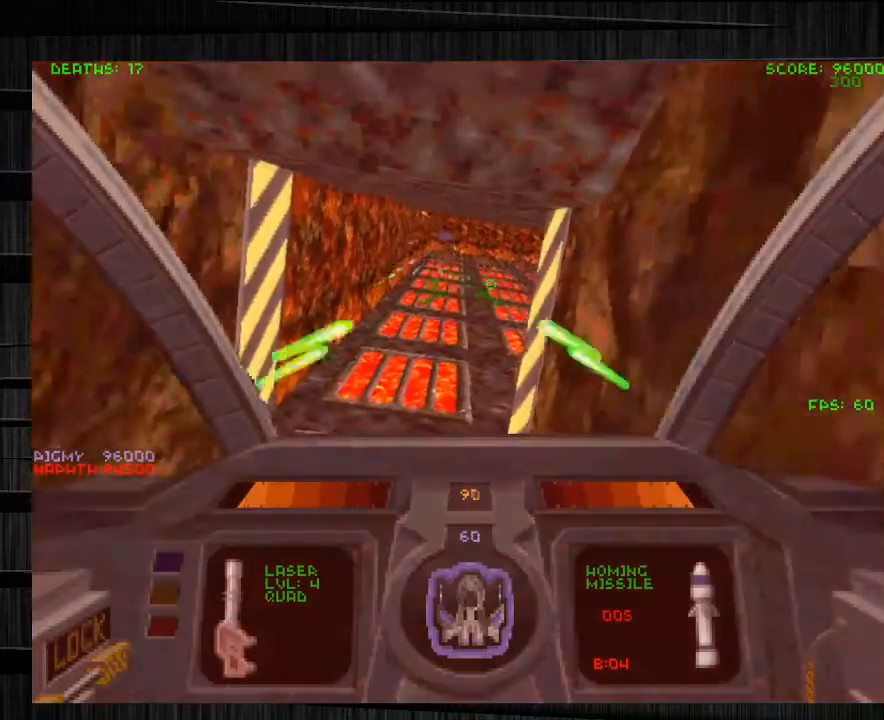
{"keys": [], "mouse": [], "events": [[200, "mouse_left", "up"]]}
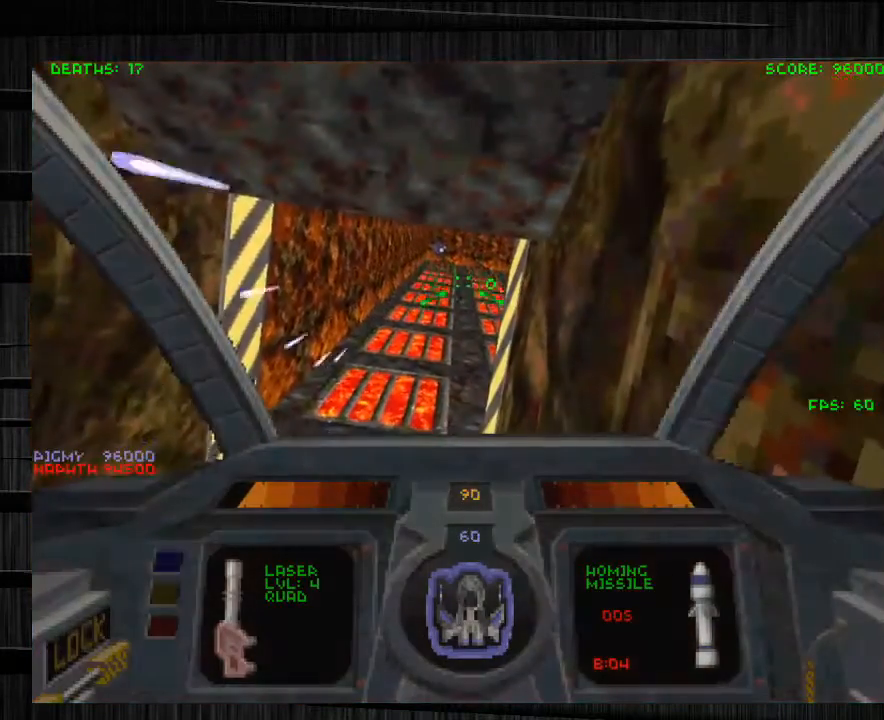
{"keys": [], "mouse": [], "events": []}
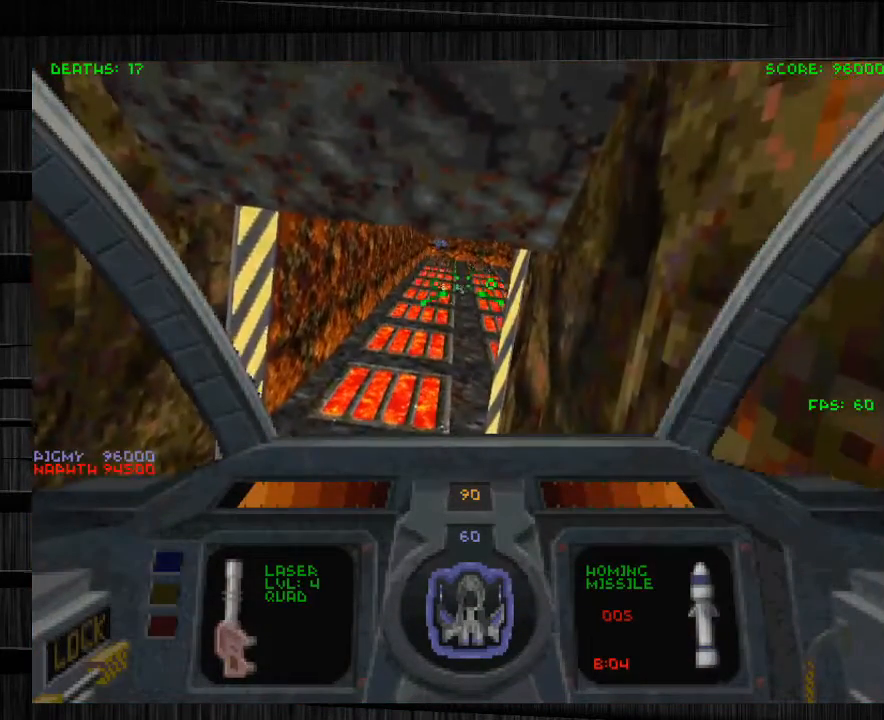
{"keys": ["a", "e", "w"], "mouse": [], "events": [[233, "a", "down"], [333, "w", "down"], [467, "e", "down"]]}
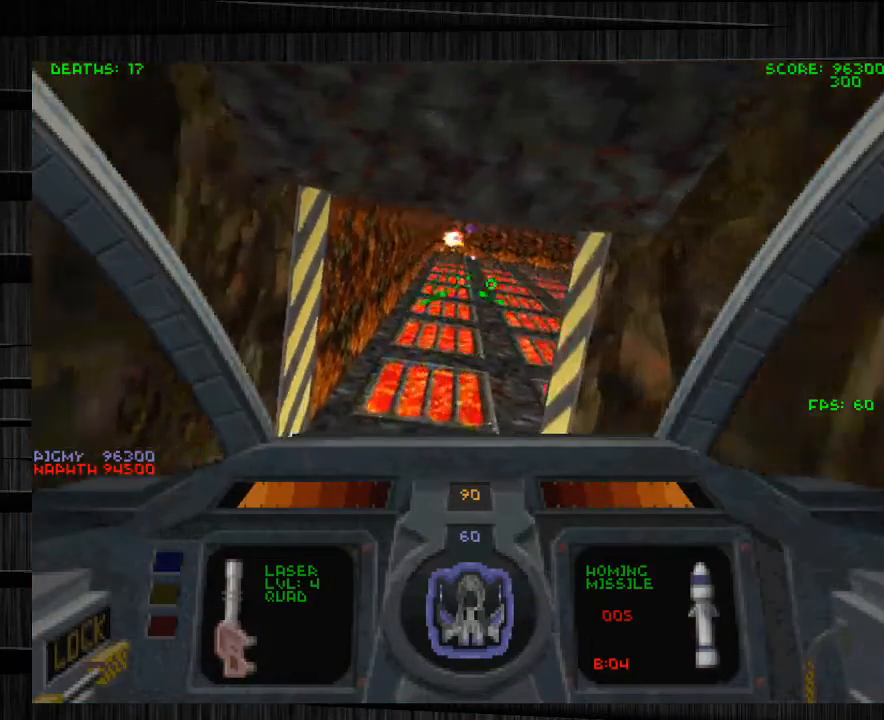
{"keys": ["a", "s"], "mouse": [], "events": [[34, "e", "up"], [167, "e", "down"], [200, "a", "up"], [301, "w", "up"], [334, "e", "up"], [401, "a", "down"], [501, "s", "down"]]}
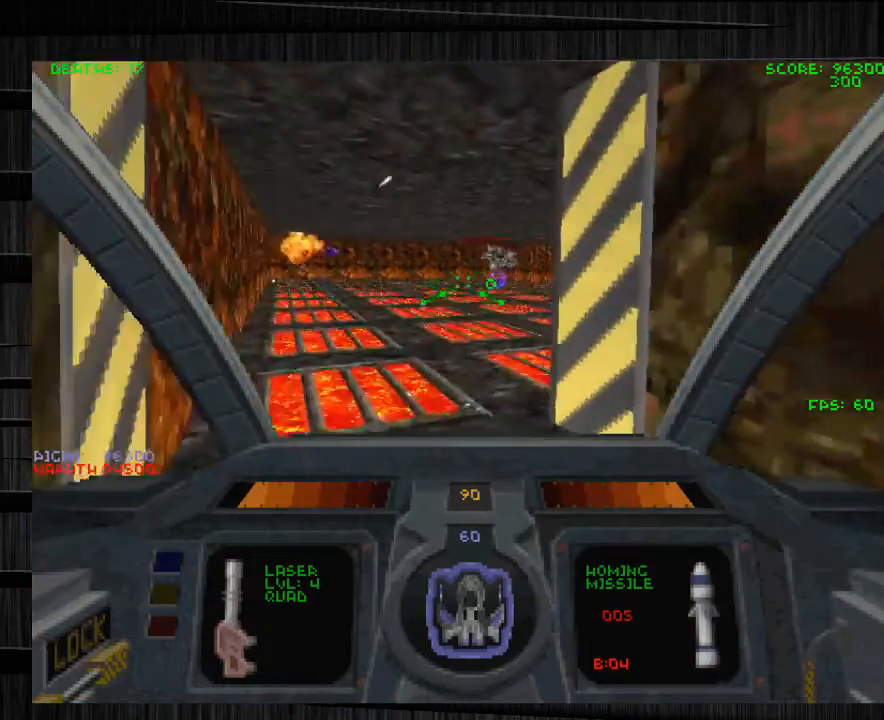
{"keys": ["d", "s"], "mouse": [], "events": [[133, "mouse_right", "down"], [133, "s", "up"], [167, "a", "up"], [167, "s", "down"], [233, "mouse_right", "up"], [367, "d", "down"]]}
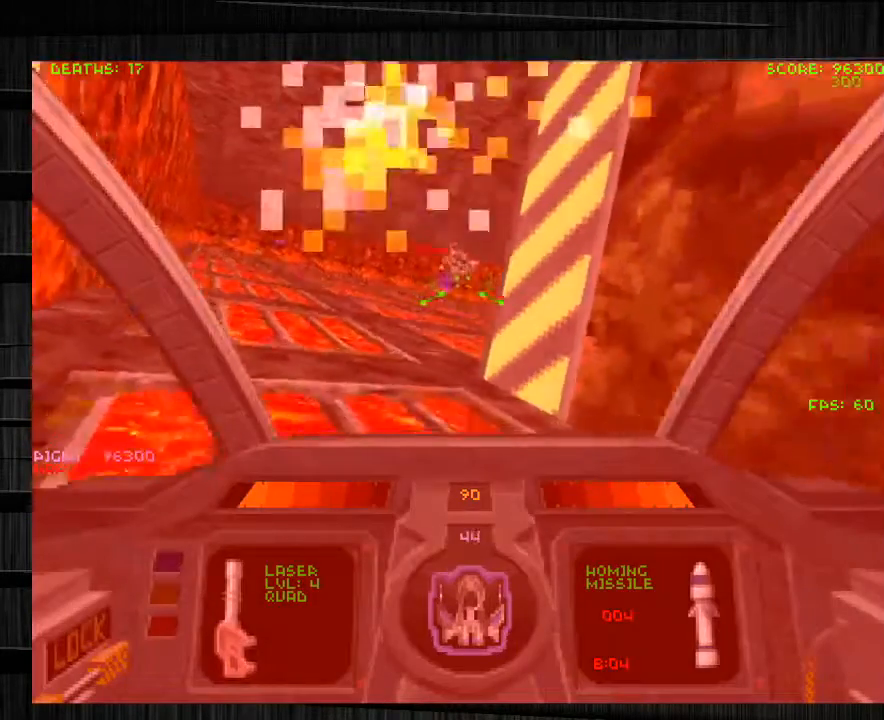
{"keys": ["a"], "mouse": [], "events": [[301, "s", "up"], [334, "d", "up"], [501, "a", "down"]]}
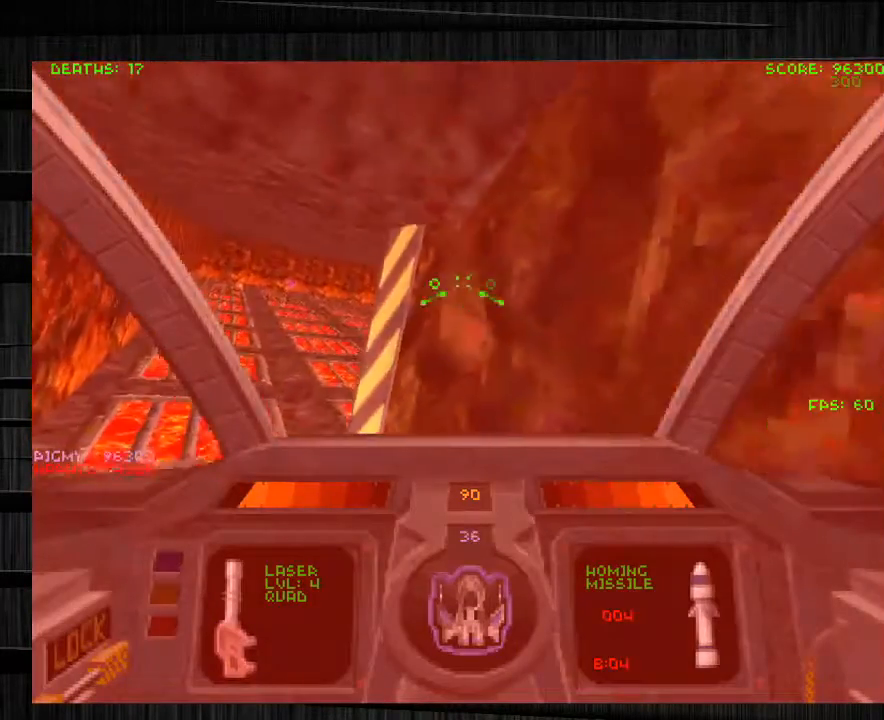
{"keys": ["a", "e", "w"], "mouse": [], "events": [[67, "w", "down"], [267, "a", "up"], [333, "e", "down"], [400, "a", "down"]]}
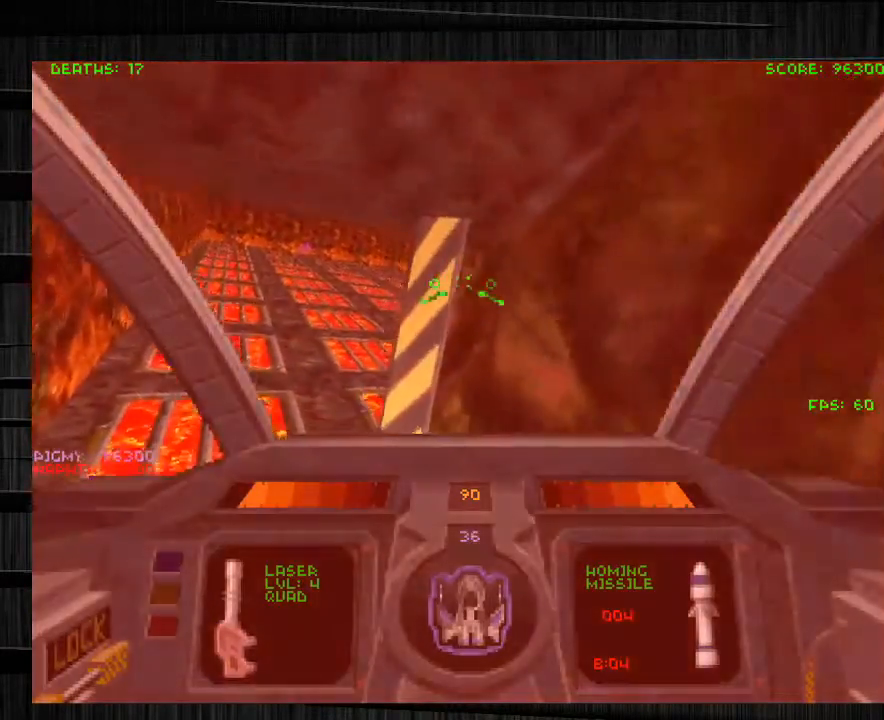
{"keys": ["a"], "mouse": ["left"], "events": [[167, "e", "up"], [334, "mouse_left", "down"], [334, "w", "up"]]}
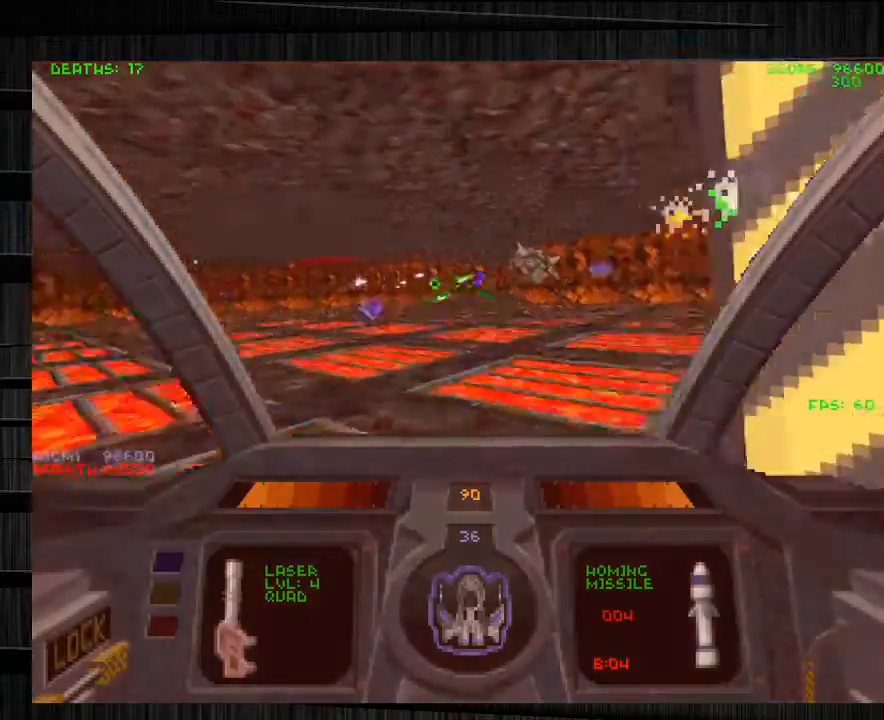
{"keys": ["a"], "mouse": ["left"], "events": [[100, "w", "down"], [200, "mouse_right", "down"], [300, "mouse_right", "up"], [467, "w", "up"]]}
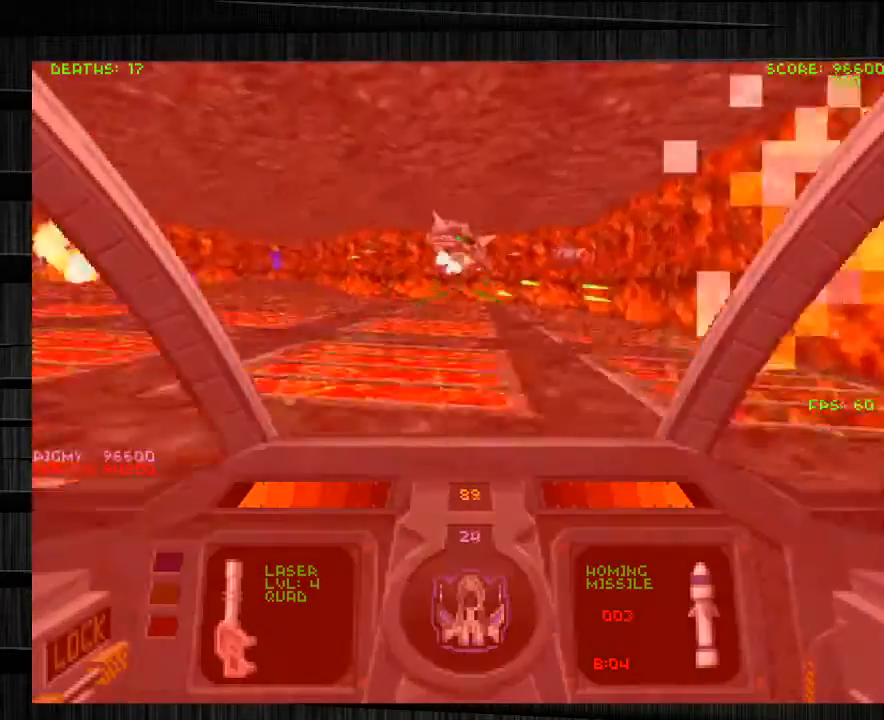
{"keys": ["a", "s"], "mouse": ["left", "right"], "events": [[100, "s", "down"], [501, "mouse_right", "down"]]}
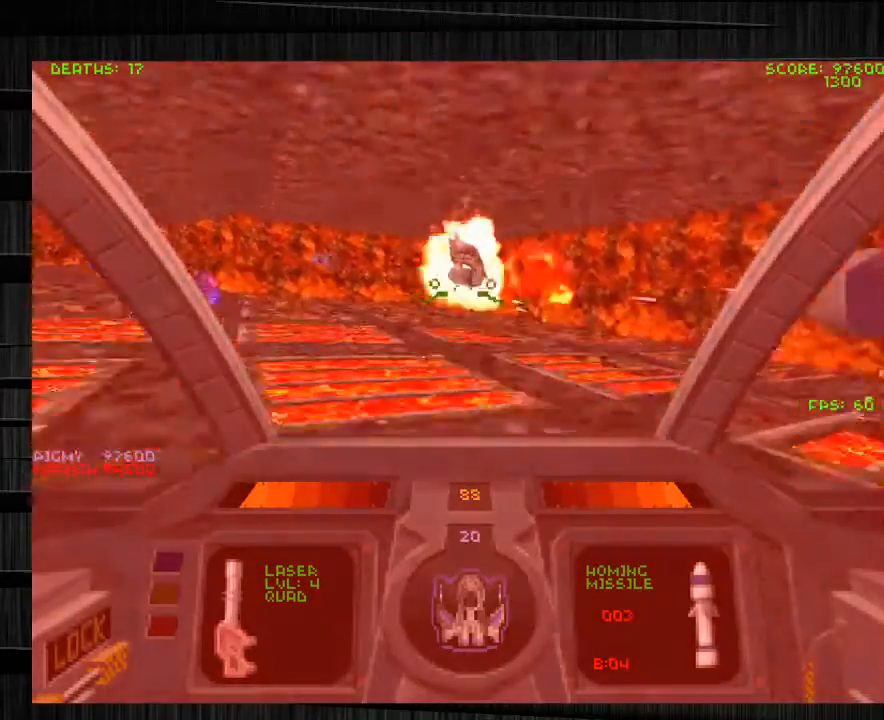
{"keys": ["a", "s"], "mouse": ["left", "right"], "events": [[133, "mouse_right", "up"], [500, "mouse_right", "down"]]}
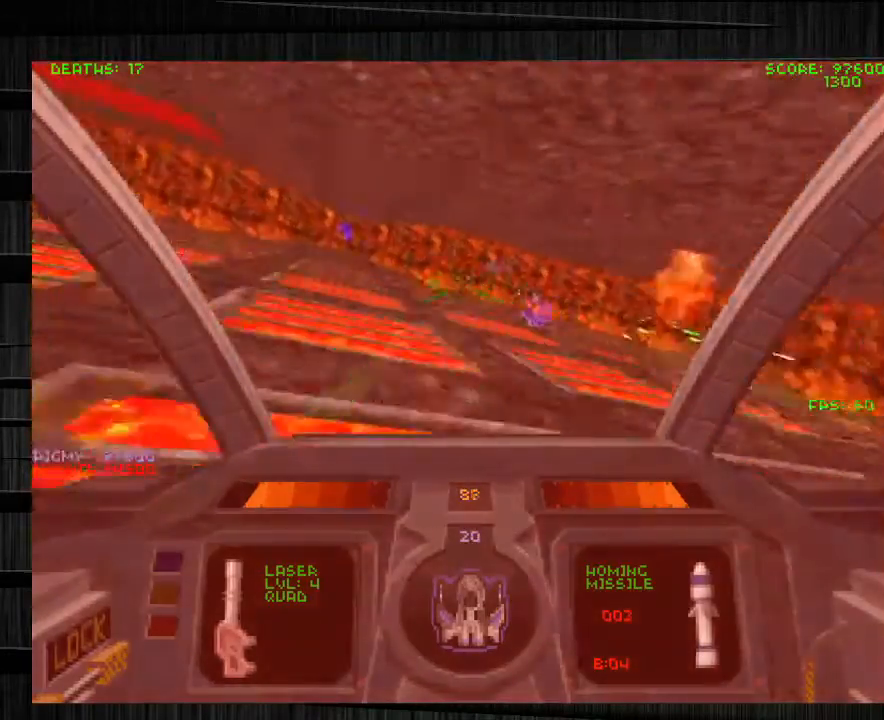
{"keys": ["a", "w"], "mouse": ["left"], "events": [[67, "s", "up"], [167, "mouse_right", "up"], [301, "w", "down"]]}
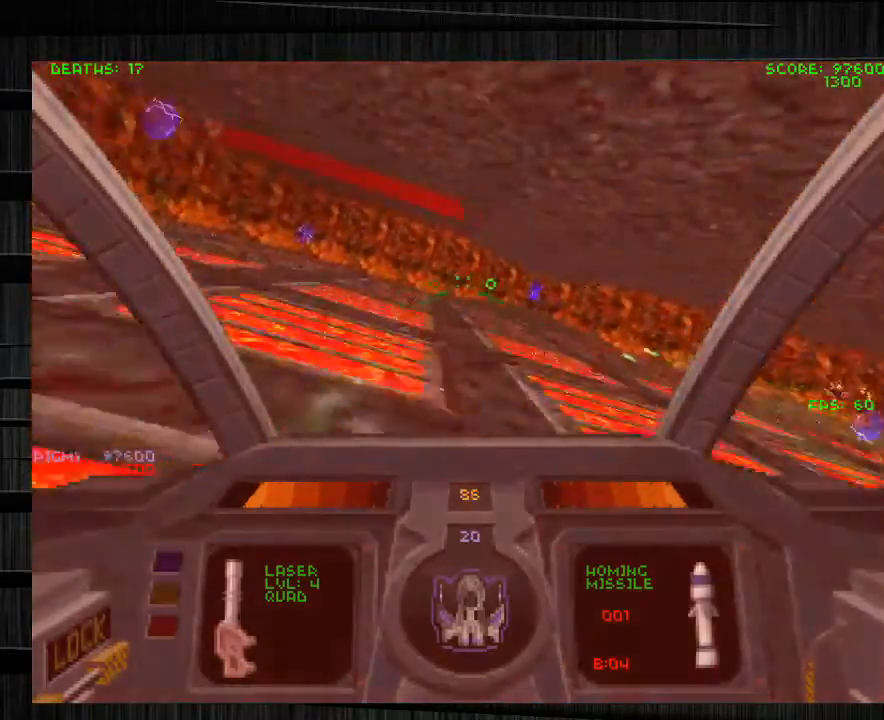
{"keys": ["w"], "mouse": ["left"], "events": [[467, "a", "up"]]}
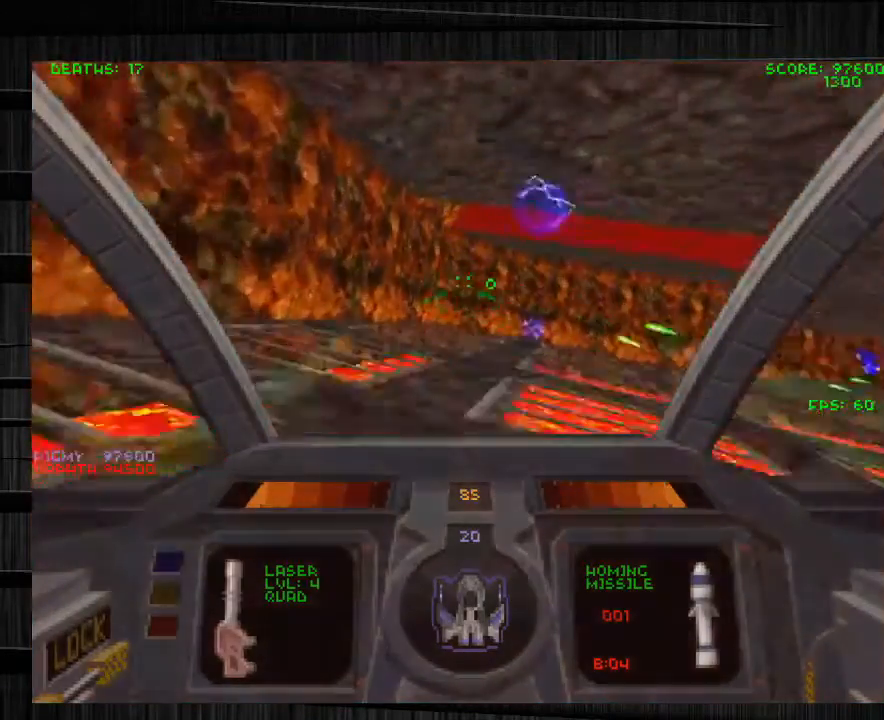
{"keys": ["a", "w"], "mouse": [], "events": [[100, "d", "down"], [200, "mouse_left", "up"], [334, "a", "down"], [334, "d", "up"]]}
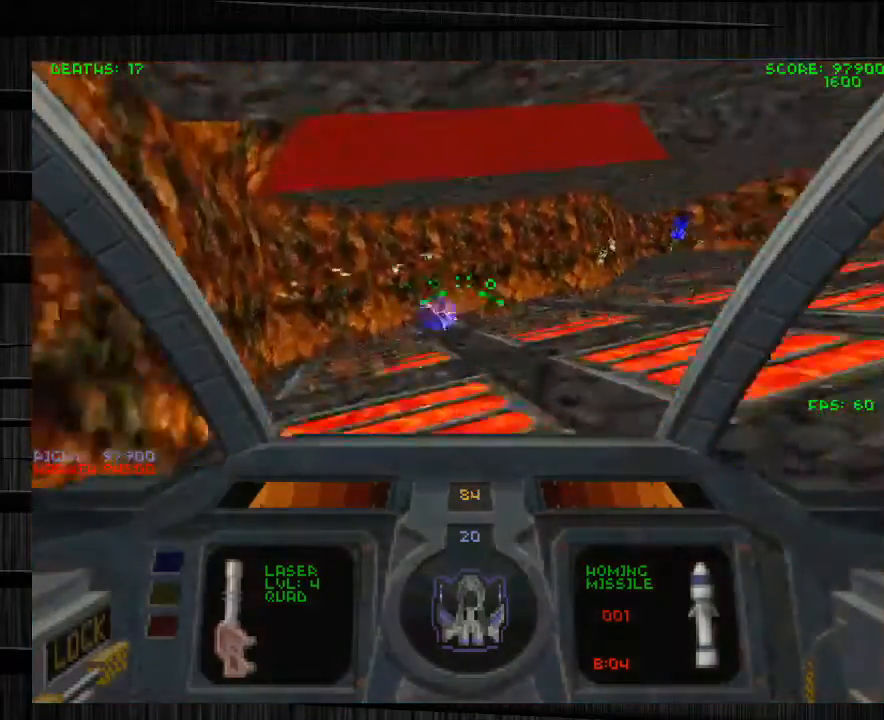
{"keys": ["a", "e", "w"], "mouse": [], "events": [[100, "e", "down"]]}
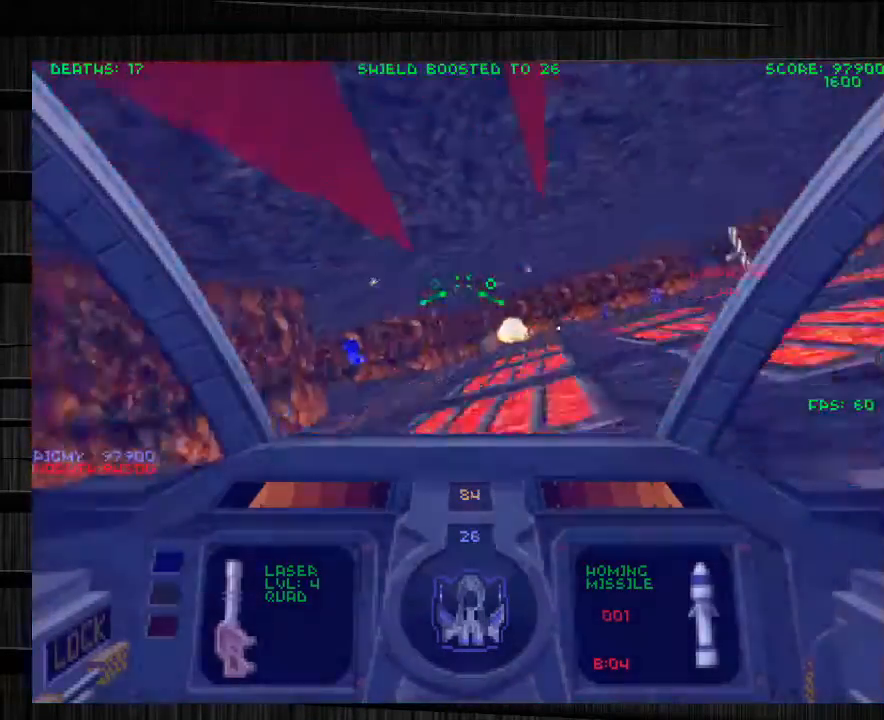
{"keys": ["a", "w"], "mouse": [], "events": [[34, "e", "up"], [67, "a", "up"], [434, "a", "down"]]}
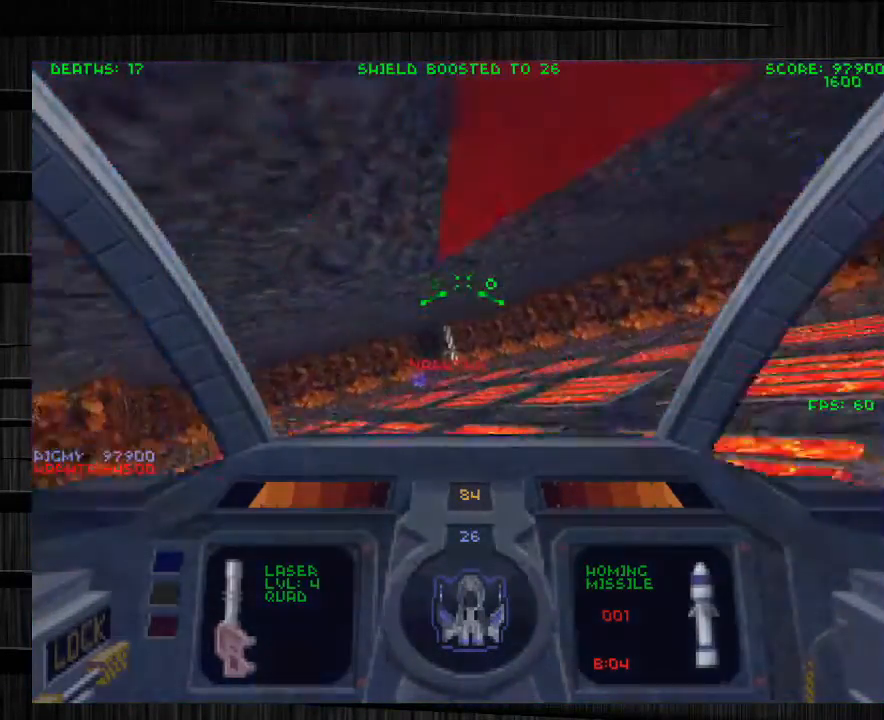
{"keys": ["a", "w"], "mouse": [], "events": [[67, "e", "down"], [434, "e", "up"]]}
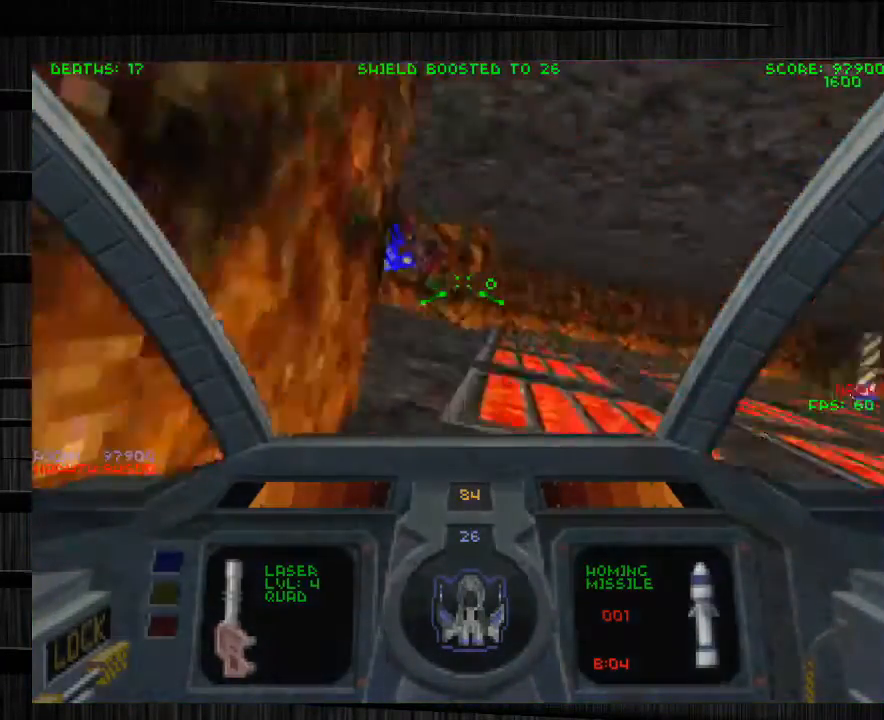
{"keys": ["a", "w"], "mouse": [], "events": []}
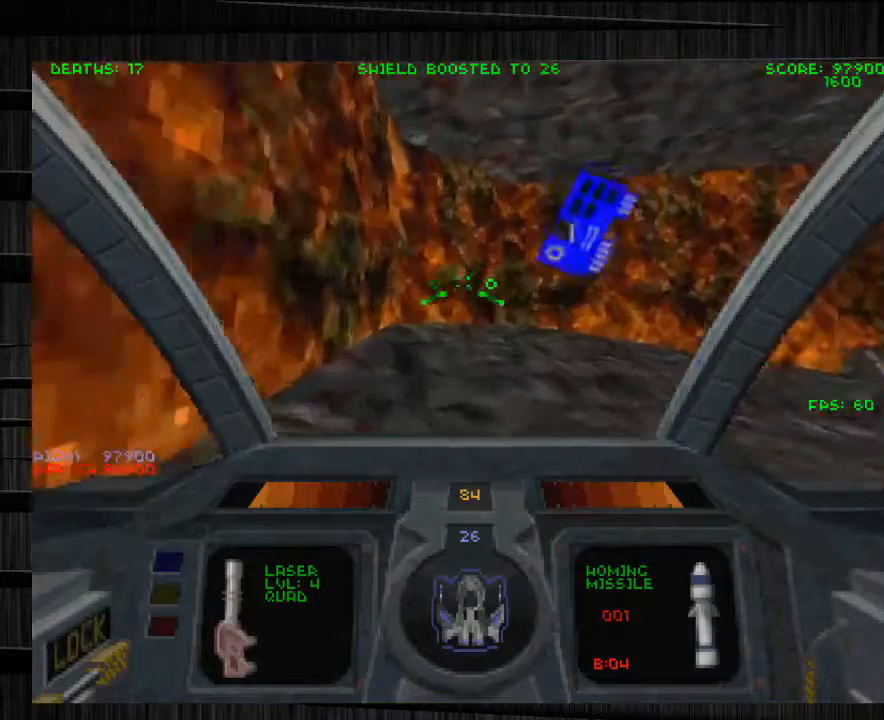
{"keys": ["d", "w"], "mouse": [], "events": [[267, "a", "up"], [333, "d", "down"]]}
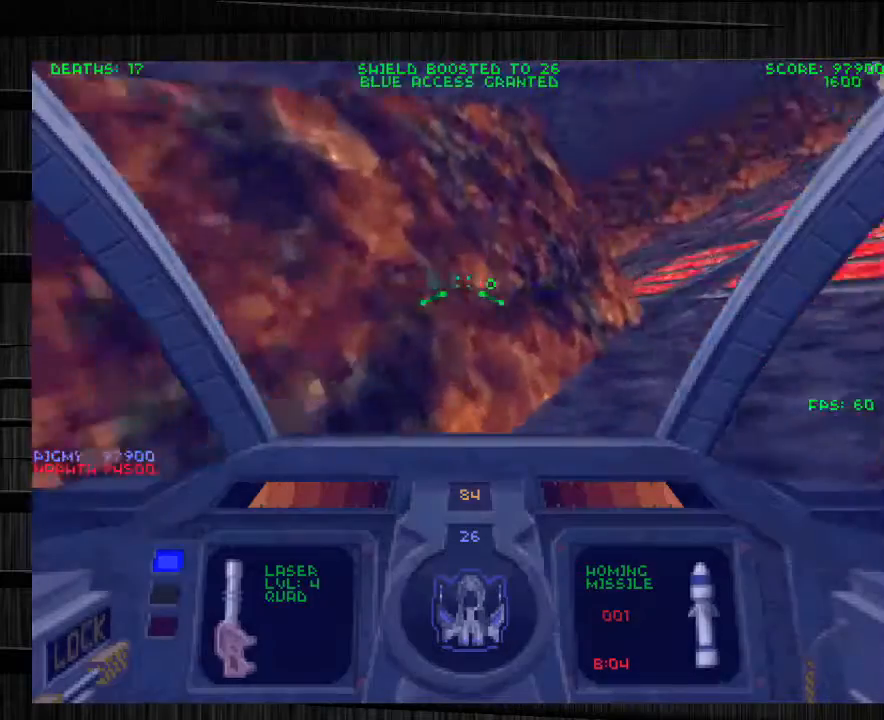
{"keys": ["d", "w"], "mouse": [], "events": [[134, "q", "down"], [367, "q", "up"]]}
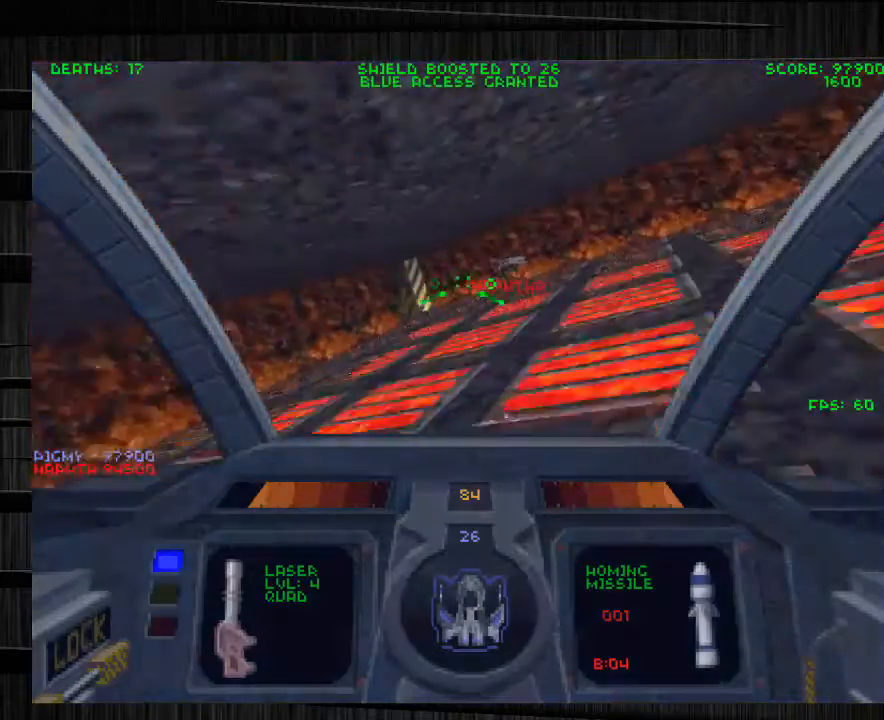
{"keys": ["a", "w"], "mouse": [], "events": [[167, "a", "down"], [300, "d", "up"]]}